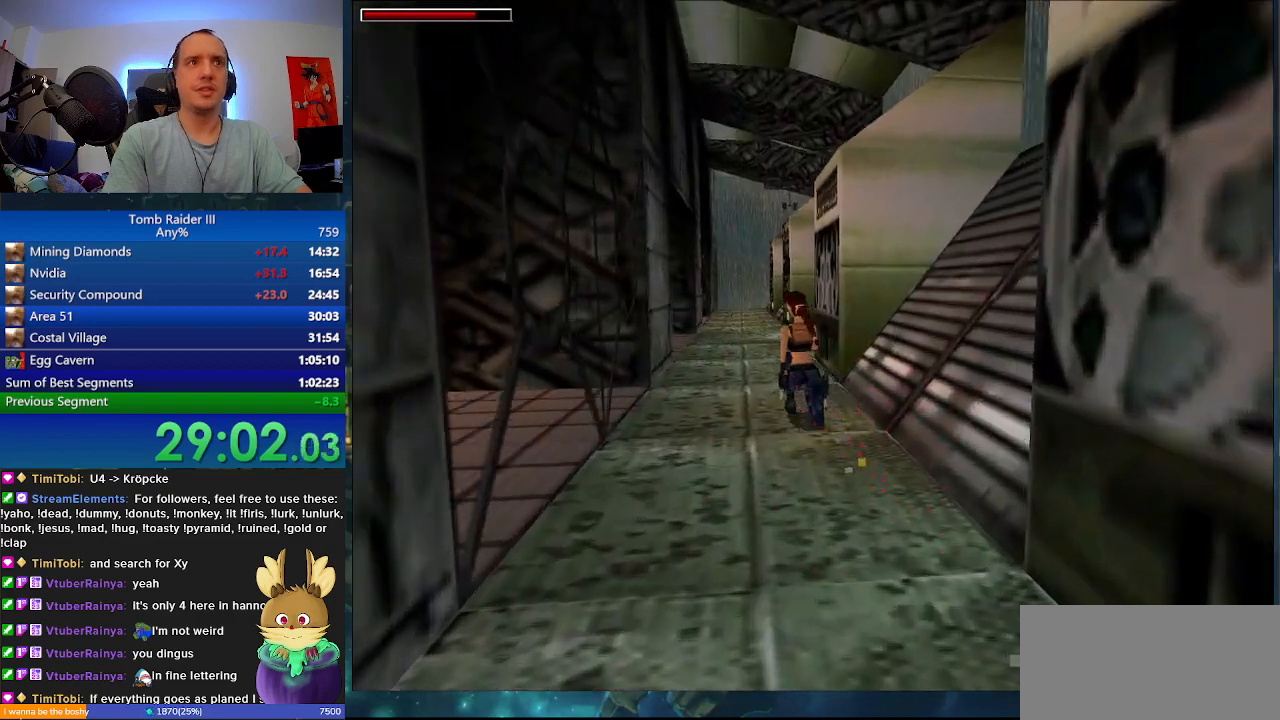
Gameplay with keyboard; each line is a JSON object with the keys held at the frame after it. "events" lists presses ("down") and releases ("up") of ".", "0", "1", "3", "6", "7", "9", "a", "alt", "comma", "ctrl_l", "ctrl_r", "d", "escape", "f", "f5", "f6", "j", "m", "minus", "n", "r", "s", "shift_l", "shift_r", "space" and "w" between this image and that frame as [ms after this image, input, new state], when the widget could be followed in between. No other keys are recorded. Mouse input is not recorded.
{"keys": ["a", "j", "w"], "events": [[67, "j", "down"], [367, "a", "down"]]}
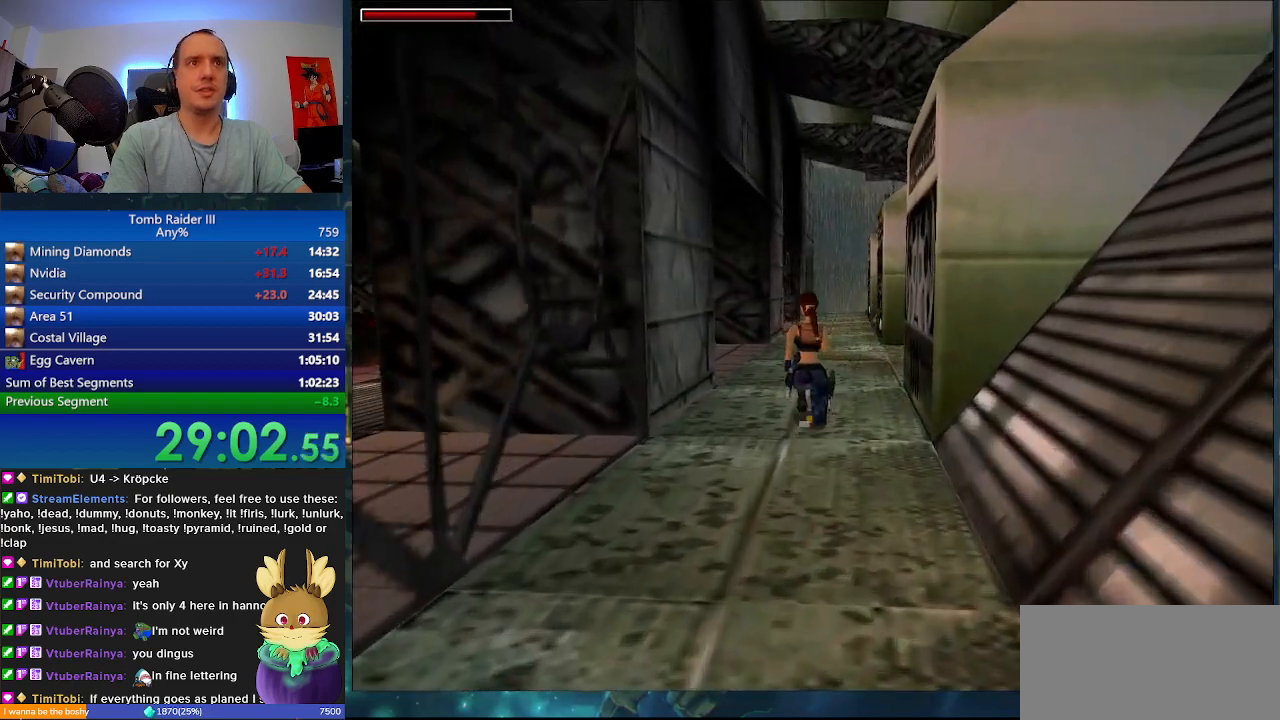
{"keys": ["a", "j", "w"], "events": []}
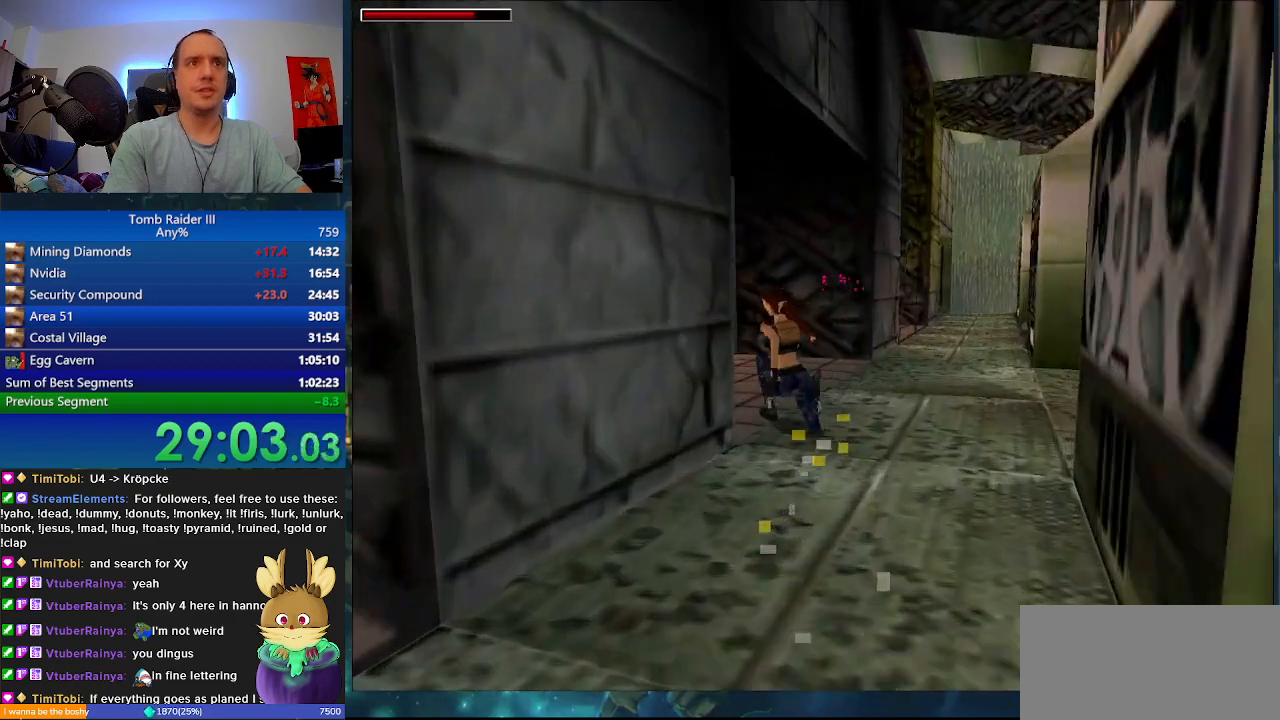
{"keys": ["j", "w"], "events": [[200, "a", "up"]]}
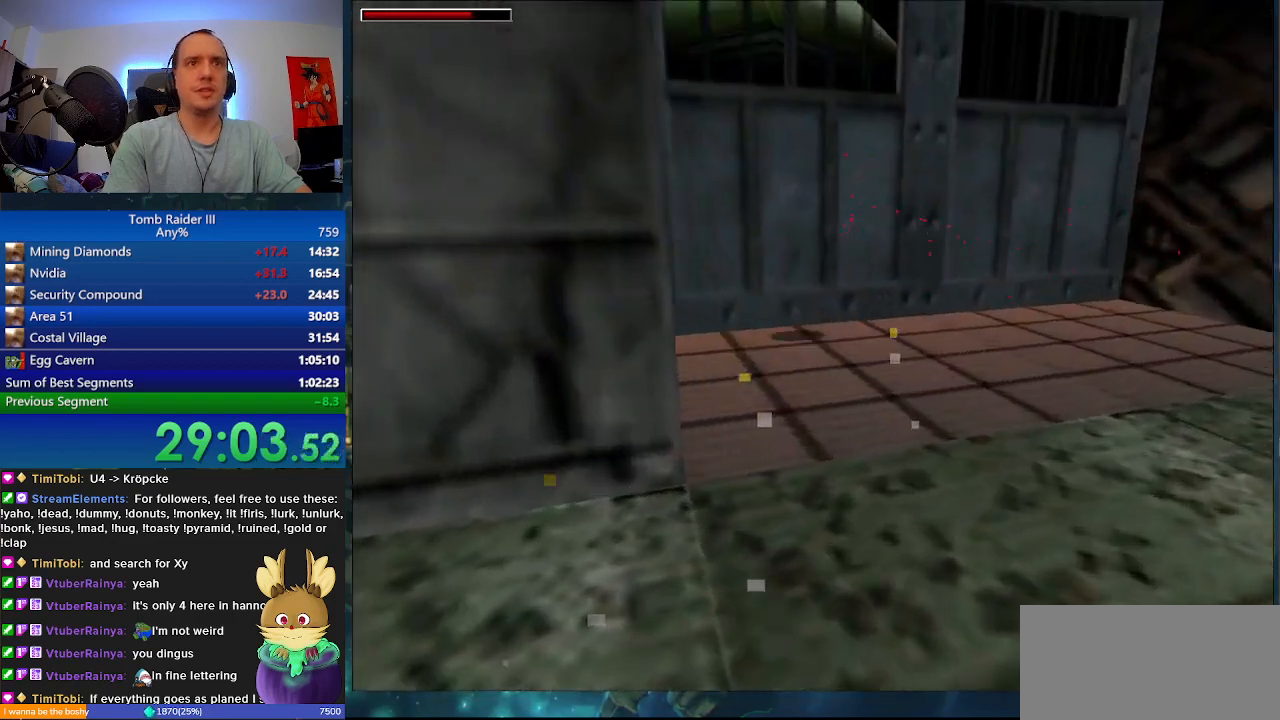
{"keys": ["w"], "events": [[33, "d", "down"], [67, "d", "up"], [200, "a", "down"], [333, "a", "up"], [367, "j", "up"]]}
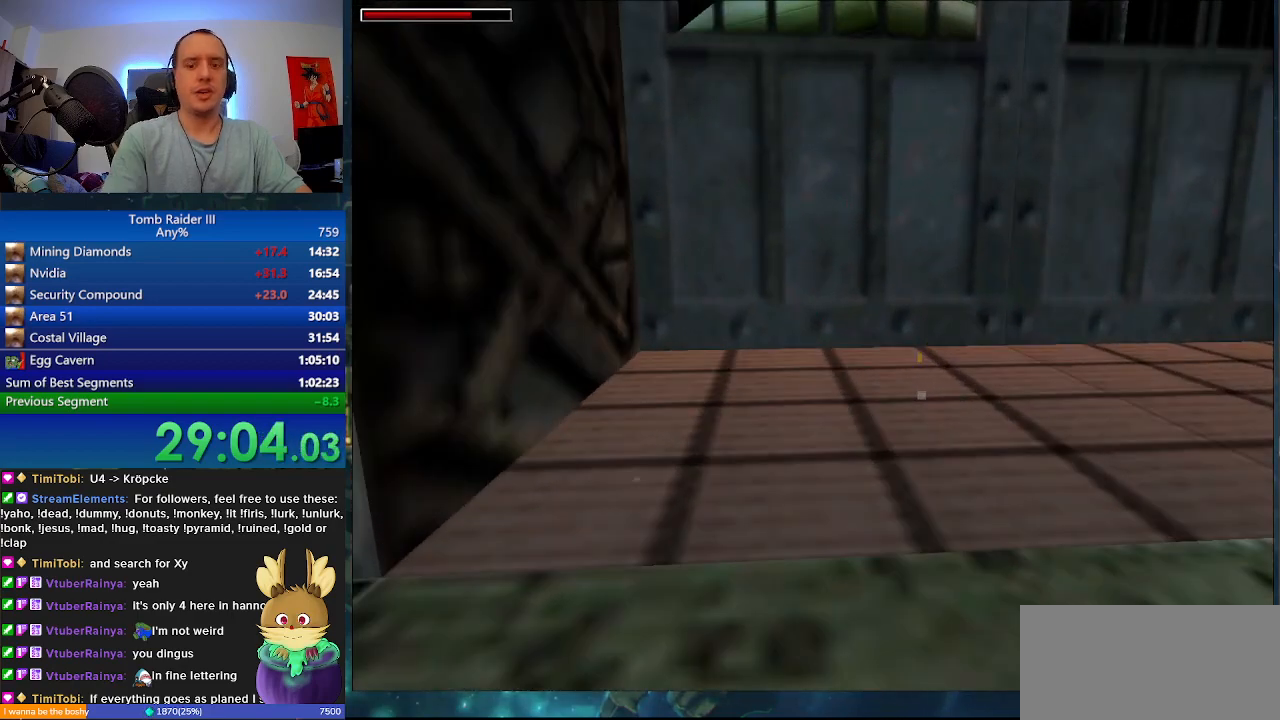
{"keys": ["w"], "events": []}
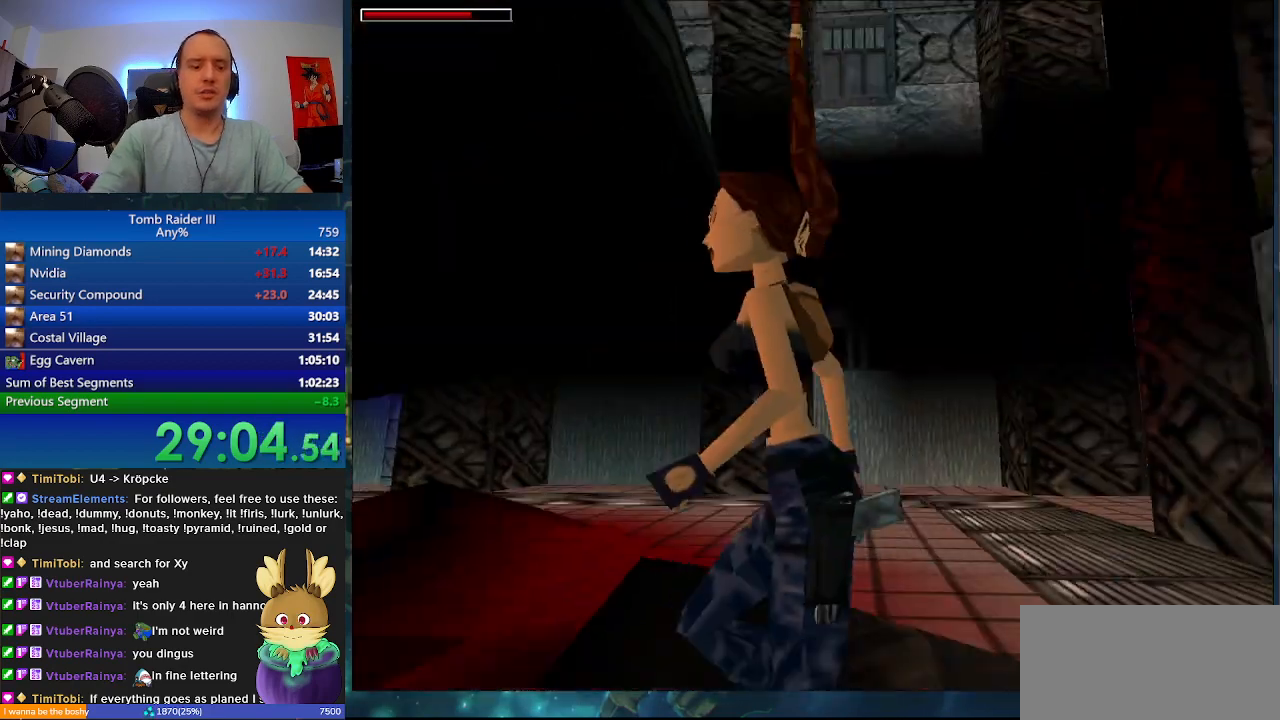
{"keys": ["minus", "w"], "events": [[33, "a", "down"], [233, "a", "up"], [233, "minus", "down"]]}
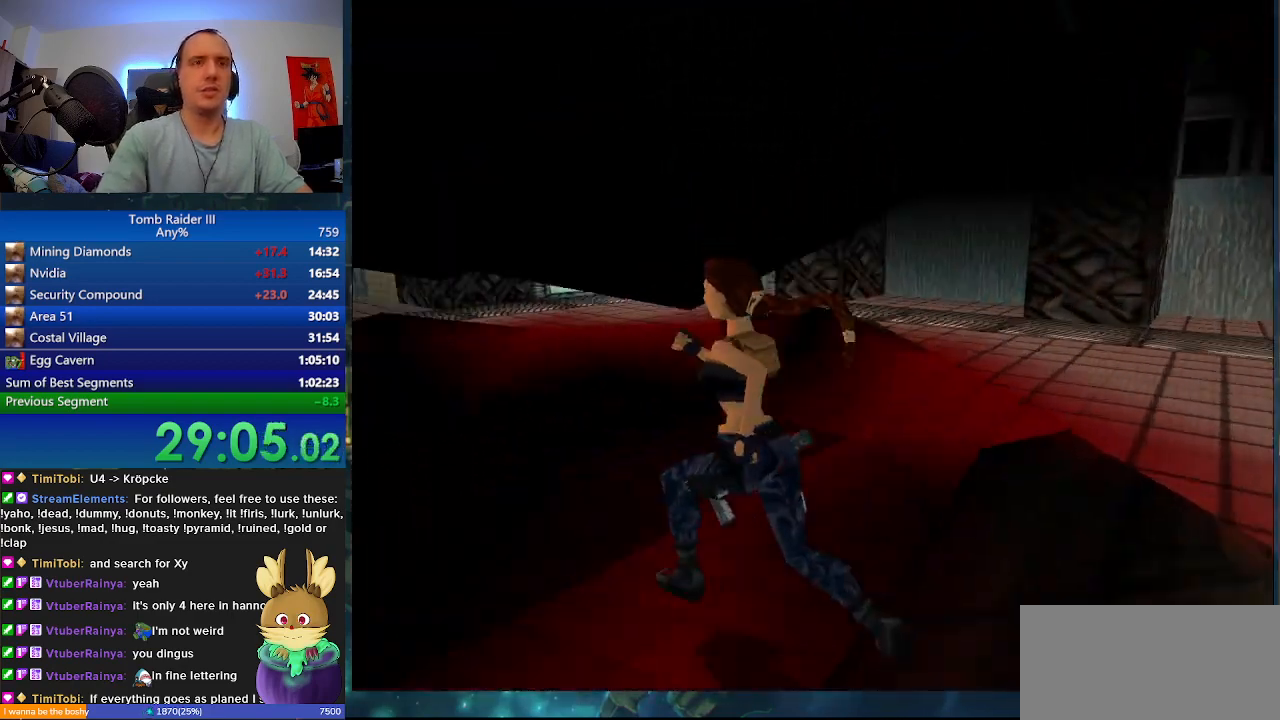
{"keys": ["minus", "w"], "events": []}
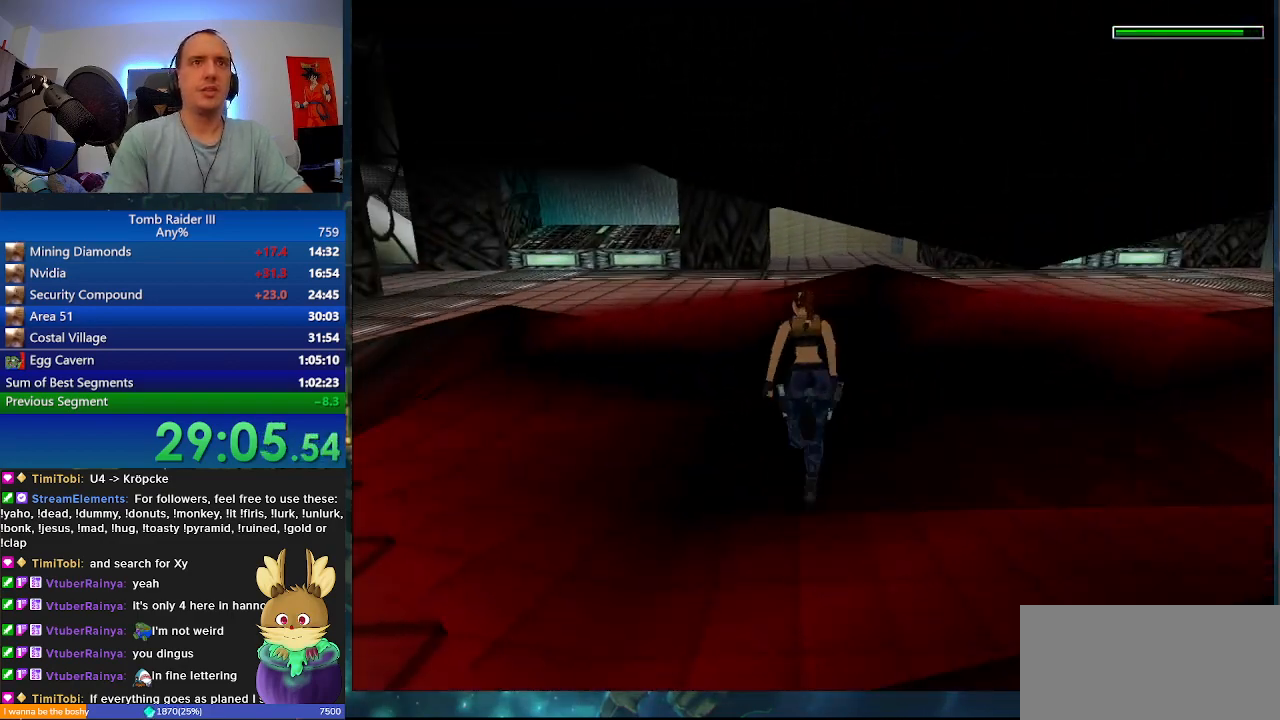
{"keys": ["minus", "w"], "events": []}
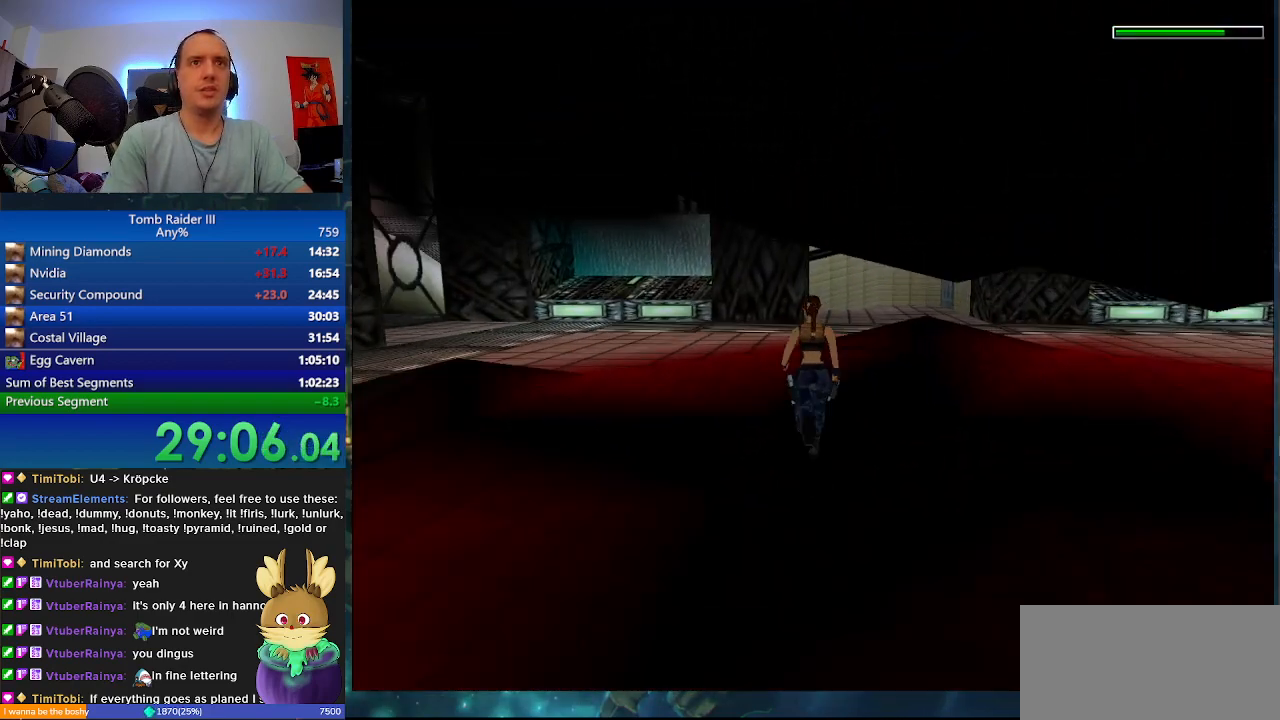
{"keys": ["d", "minus", "w"], "events": [[367, "d", "down"]]}
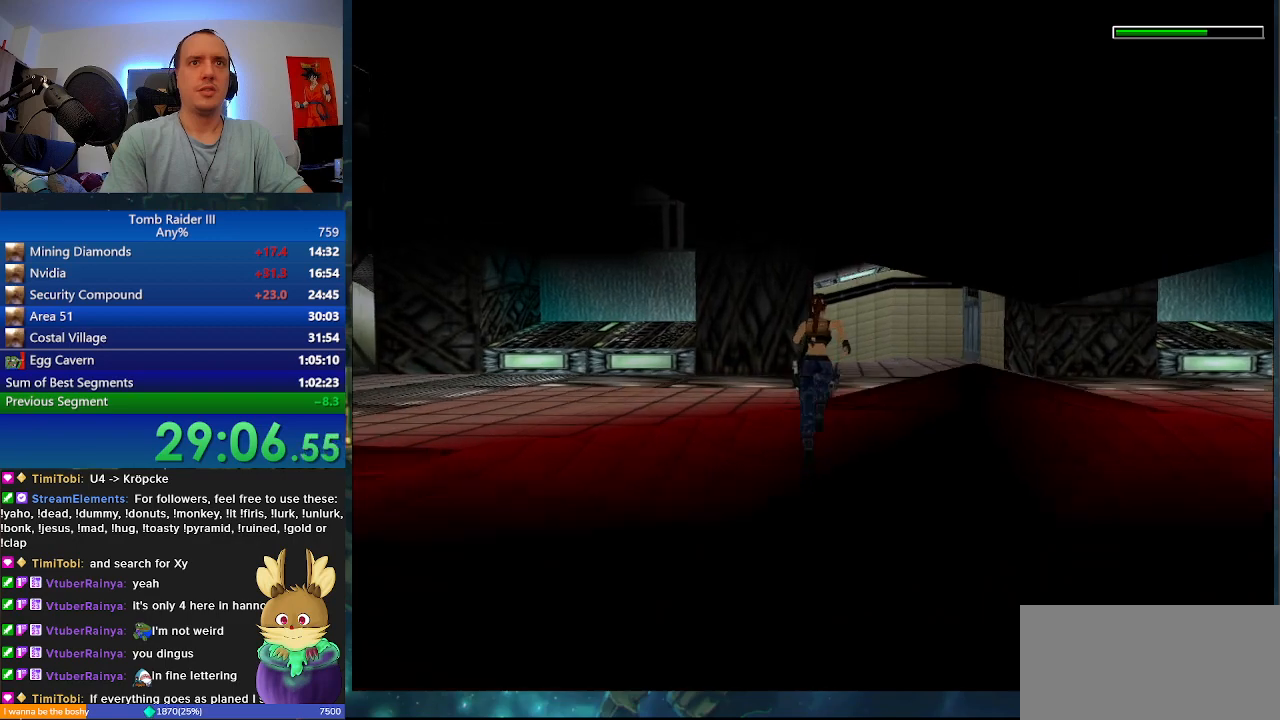
{"keys": ["minus", "w"], "events": [[133, "d", "up"]]}
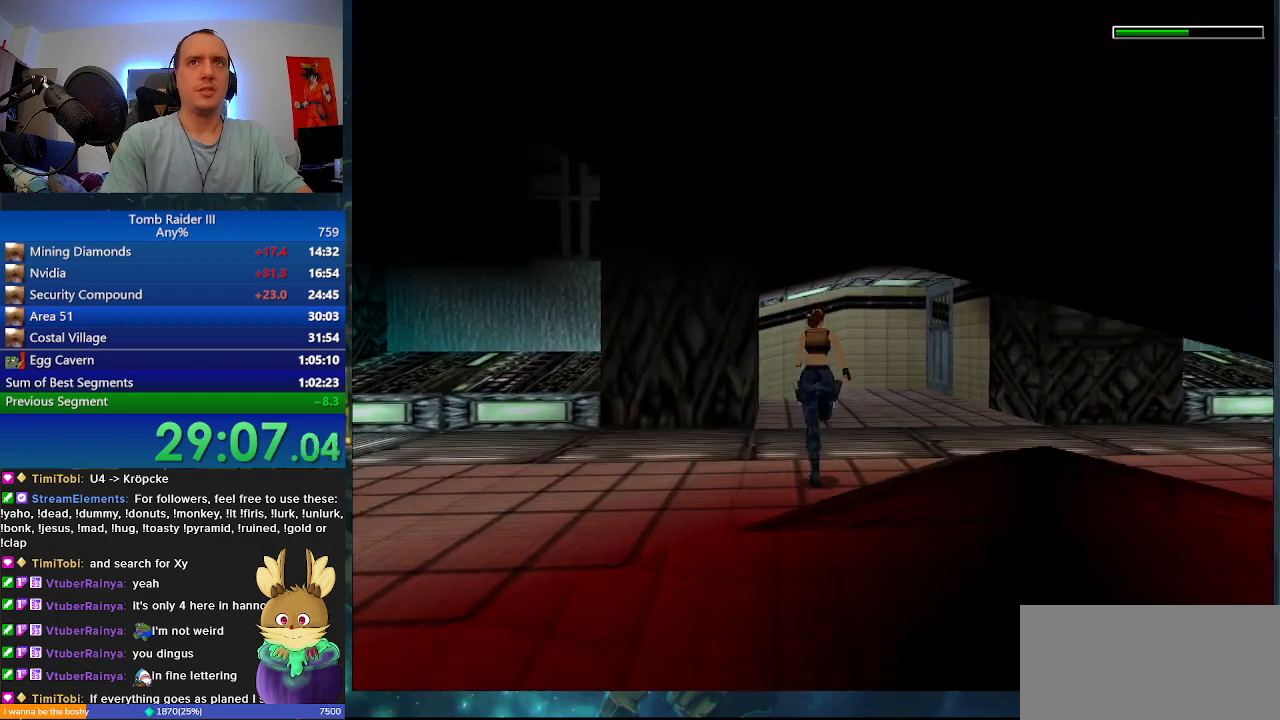
{"keys": ["minus", "w"], "events": []}
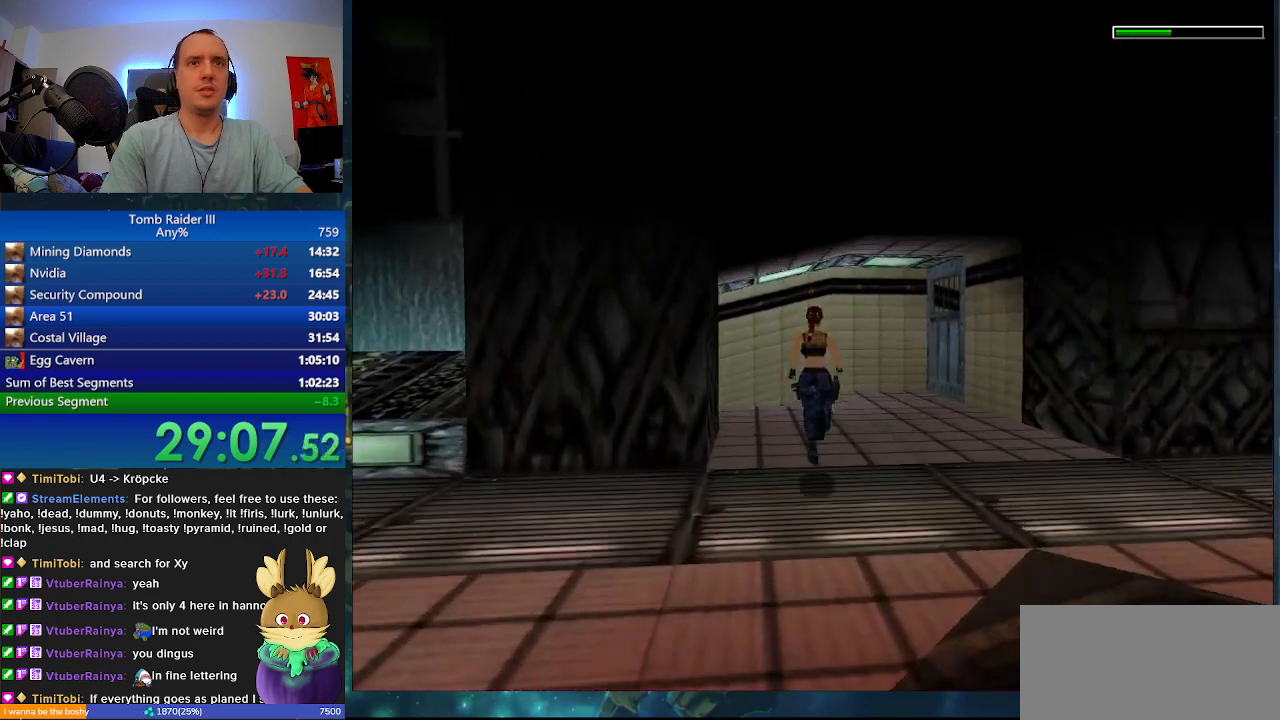
{"keys": ["a", "minus", "w"], "events": [[100, "a", "down"]]}
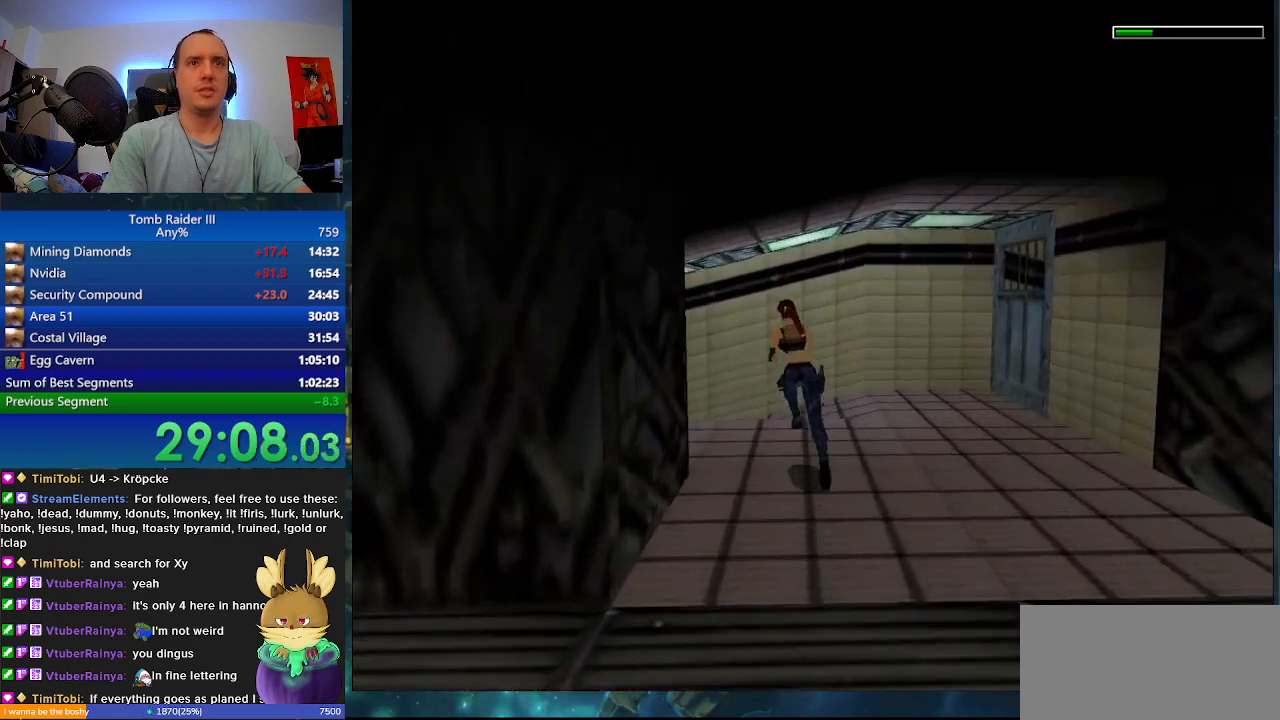
{"keys": ["a", "w"], "events": [[467, "minus", "up"]]}
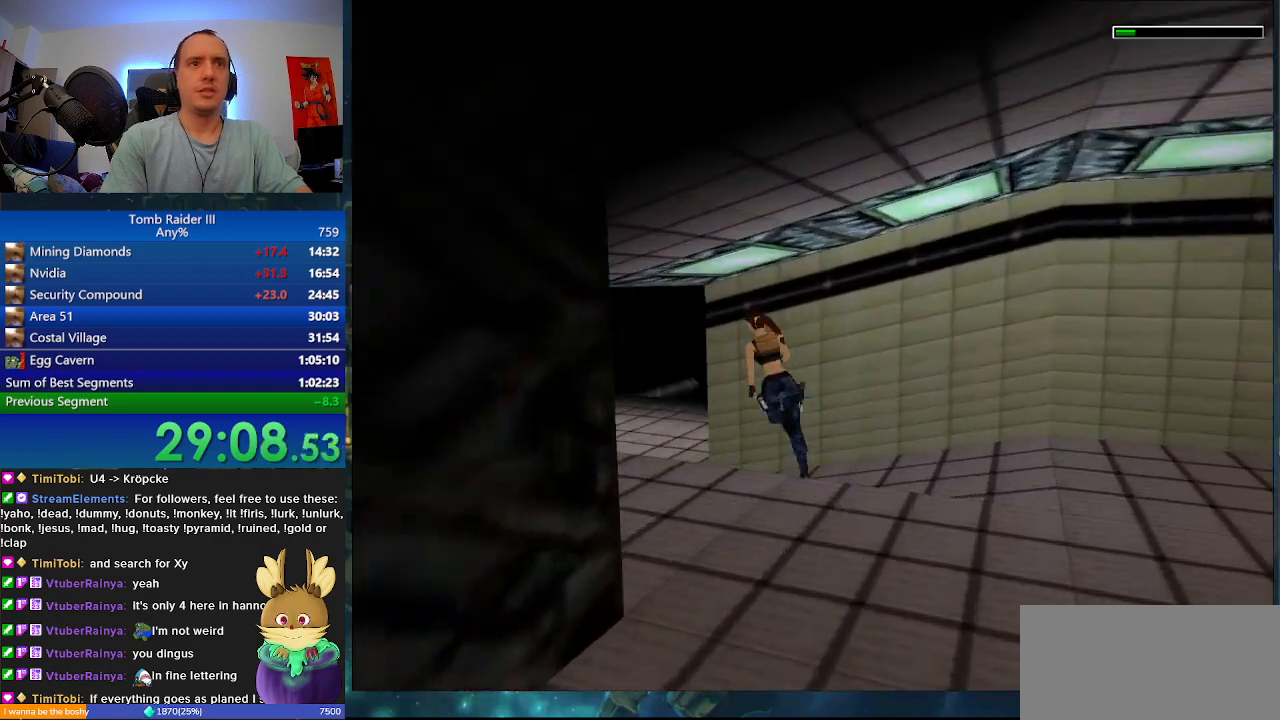
{"keys": ["a", "w"], "events": []}
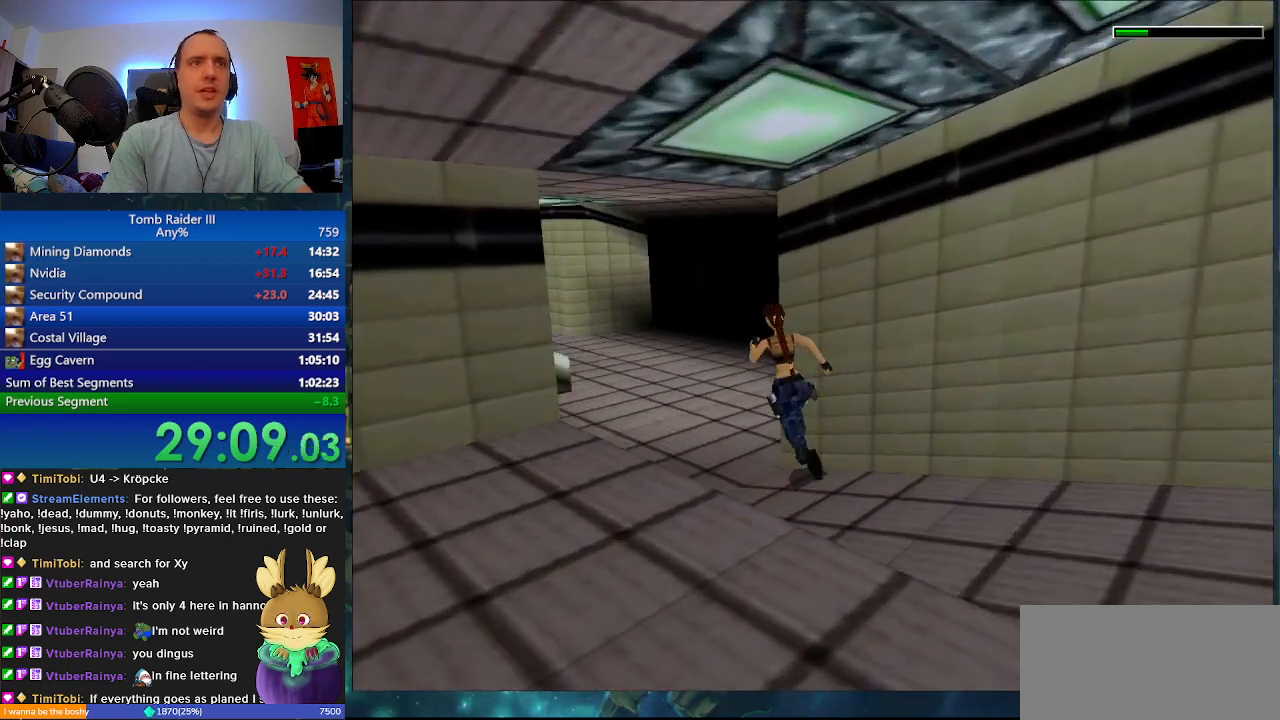
{"keys": ["w"], "events": [[267, "a", "up"]]}
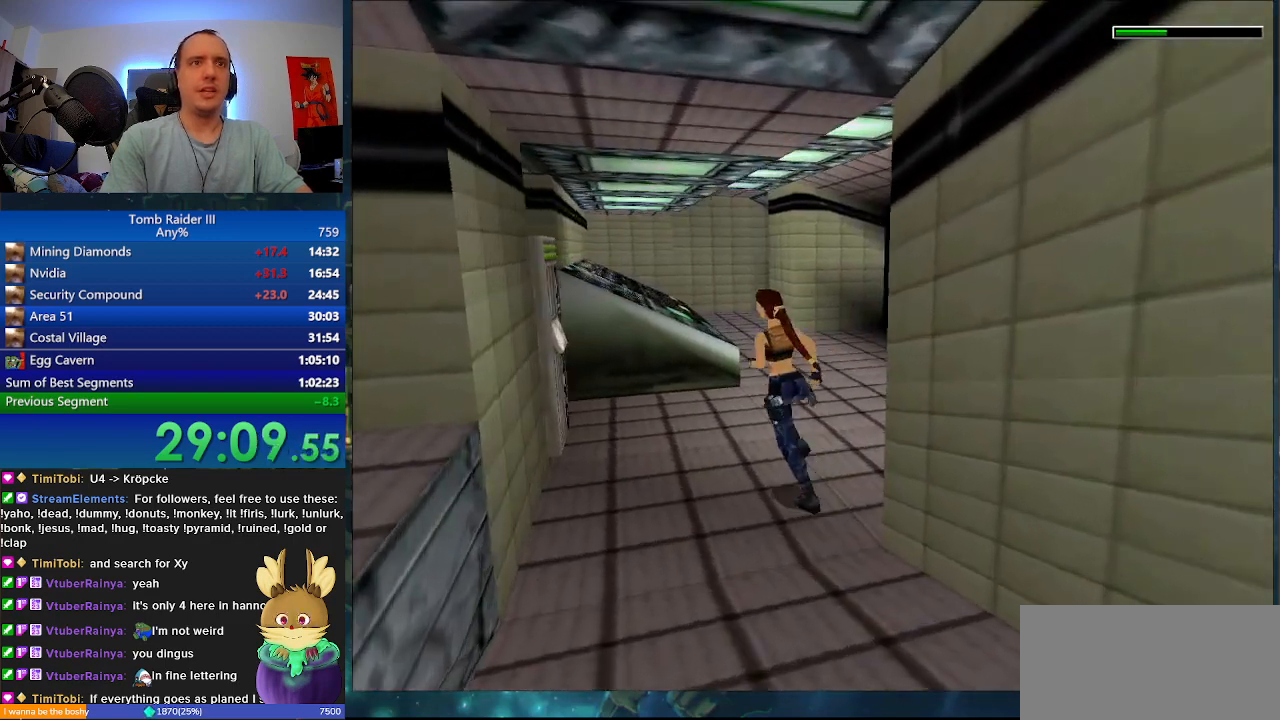
{"keys": ["a", "w"], "events": [[100, "a", "down"]]}
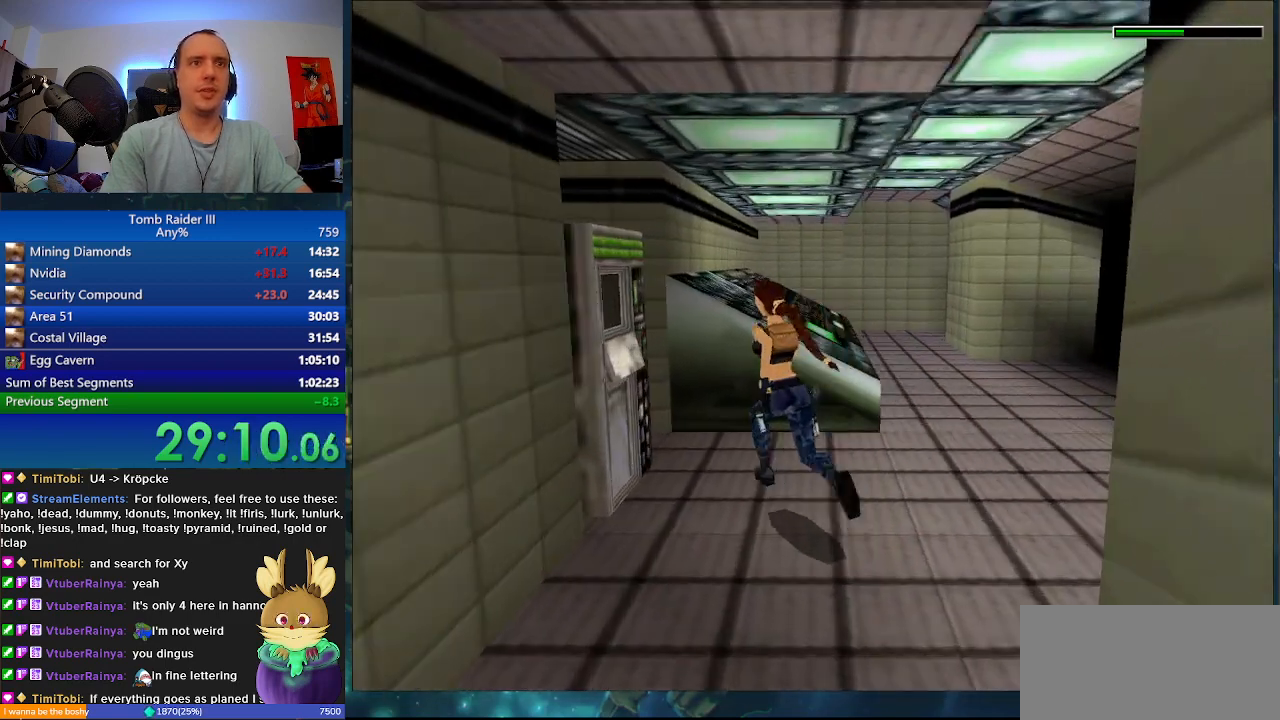
{"keys": ["a"], "events": [[33, "a", "up"], [100, "a", "down"], [200, "w", "up"]]}
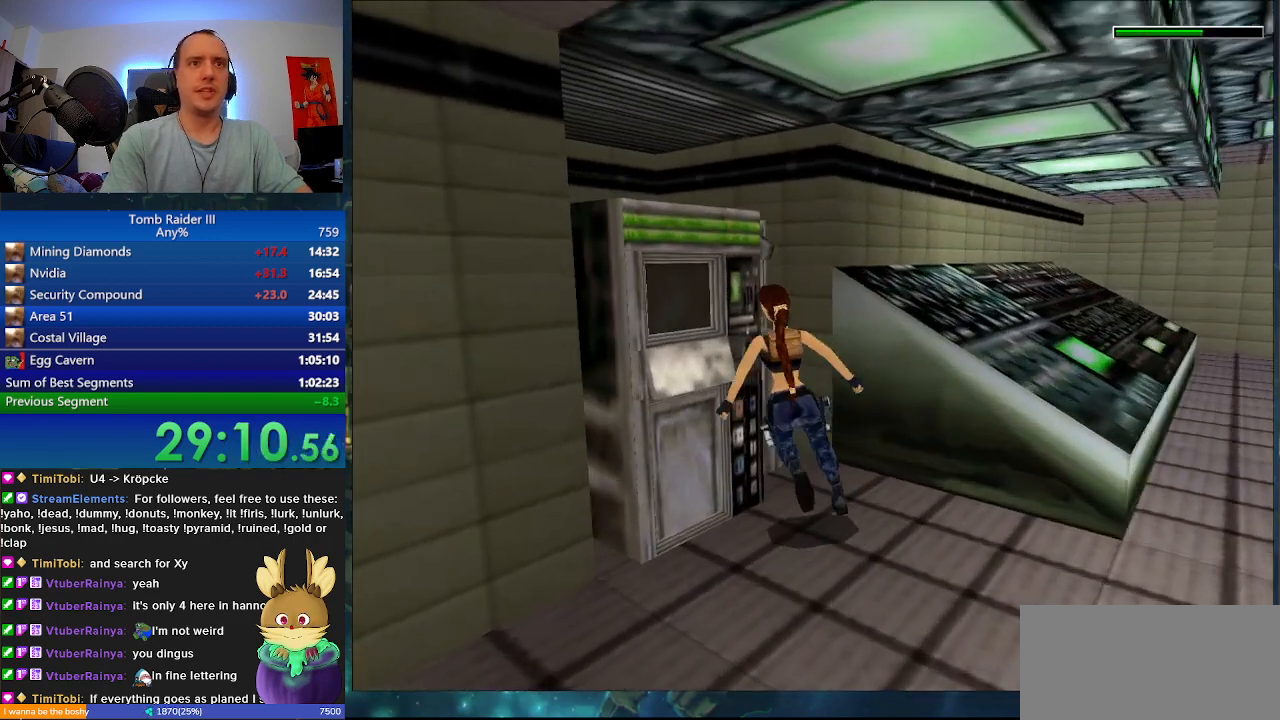
{"keys": ["j"], "events": [[133, "j", "down"], [267, "a", "up"], [267, "j", "up"], [333, "j", "down"], [433, "j", "up"], [467, "j", "down"]]}
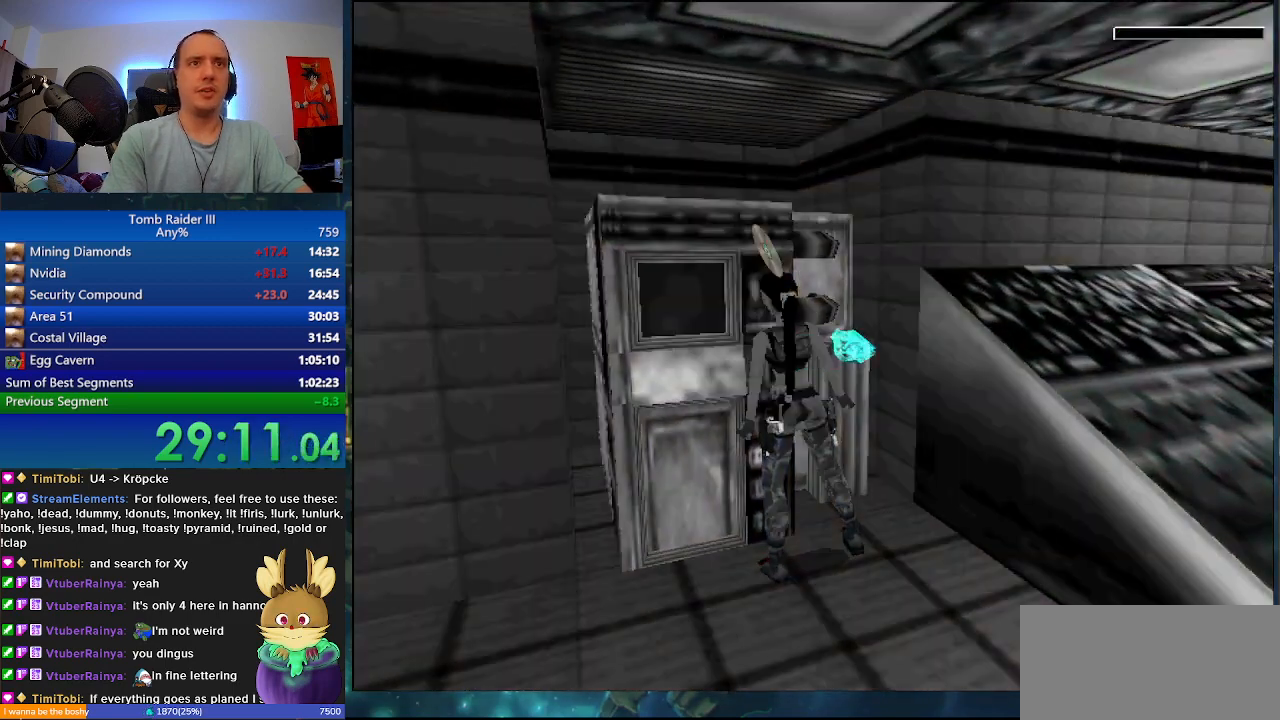
{"keys": [], "events": [[100, "j", "up"]]}
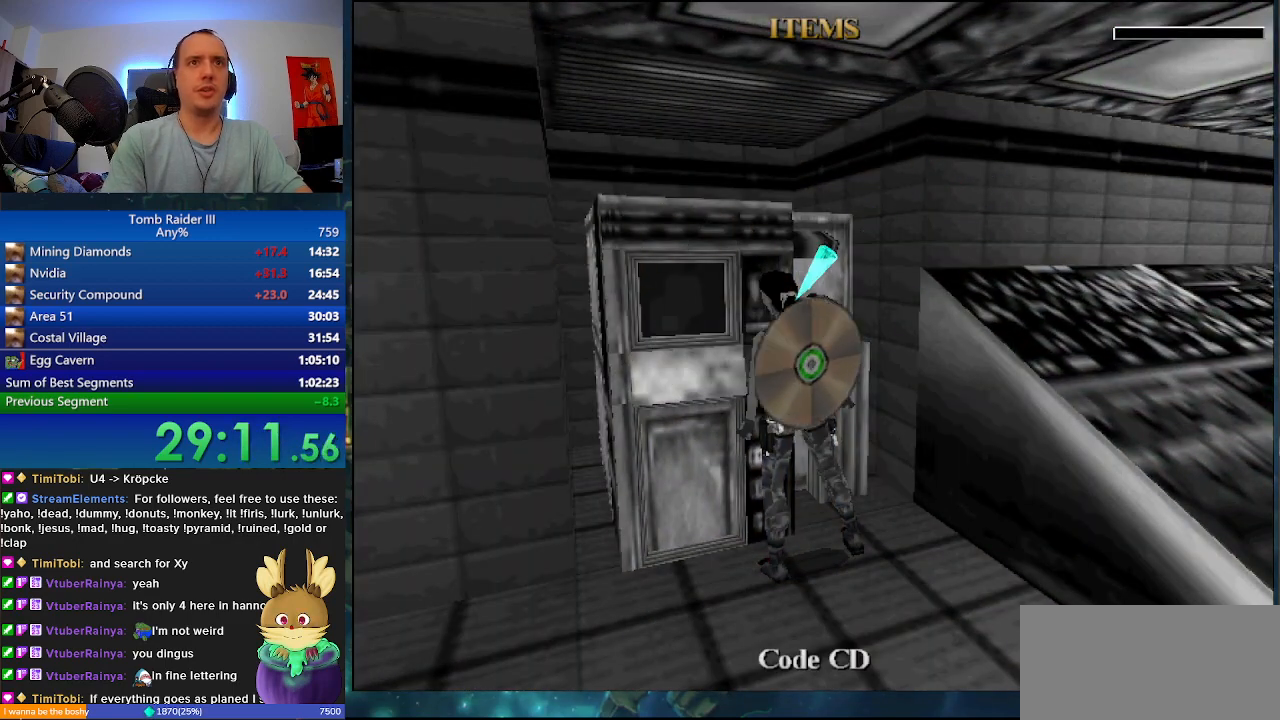
{"keys": [], "events": []}
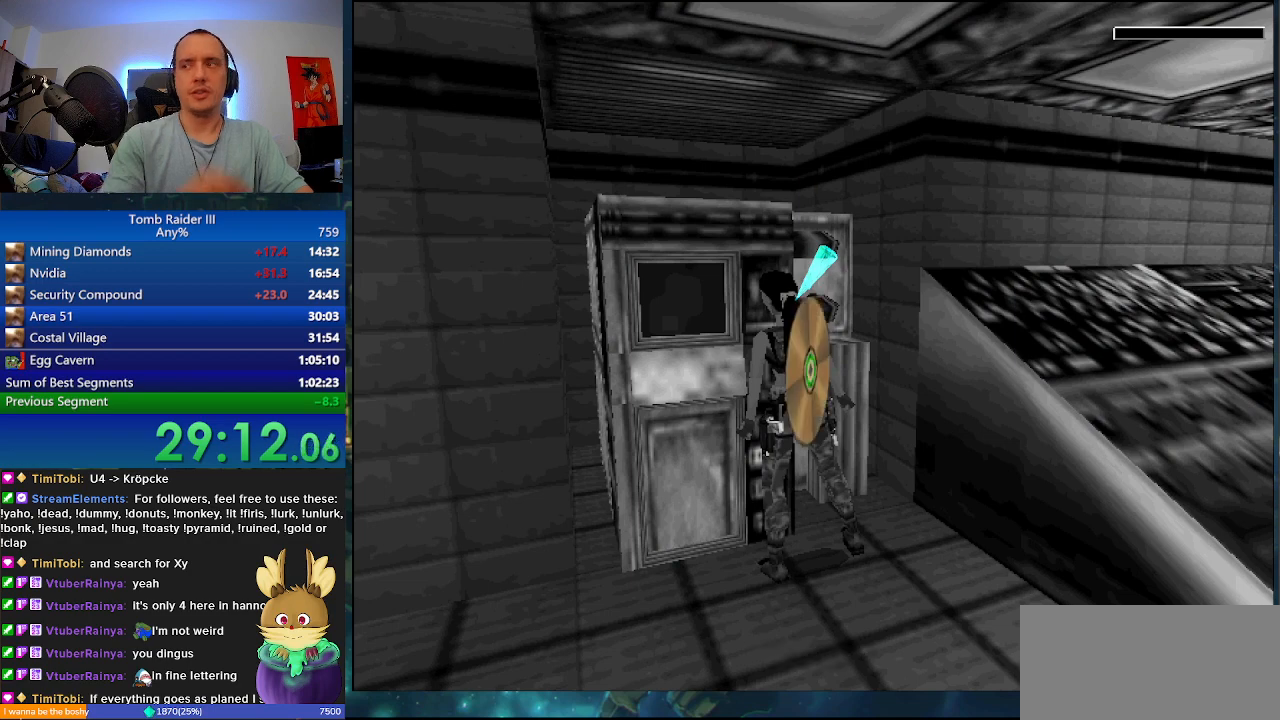
{"keys": [], "events": []}
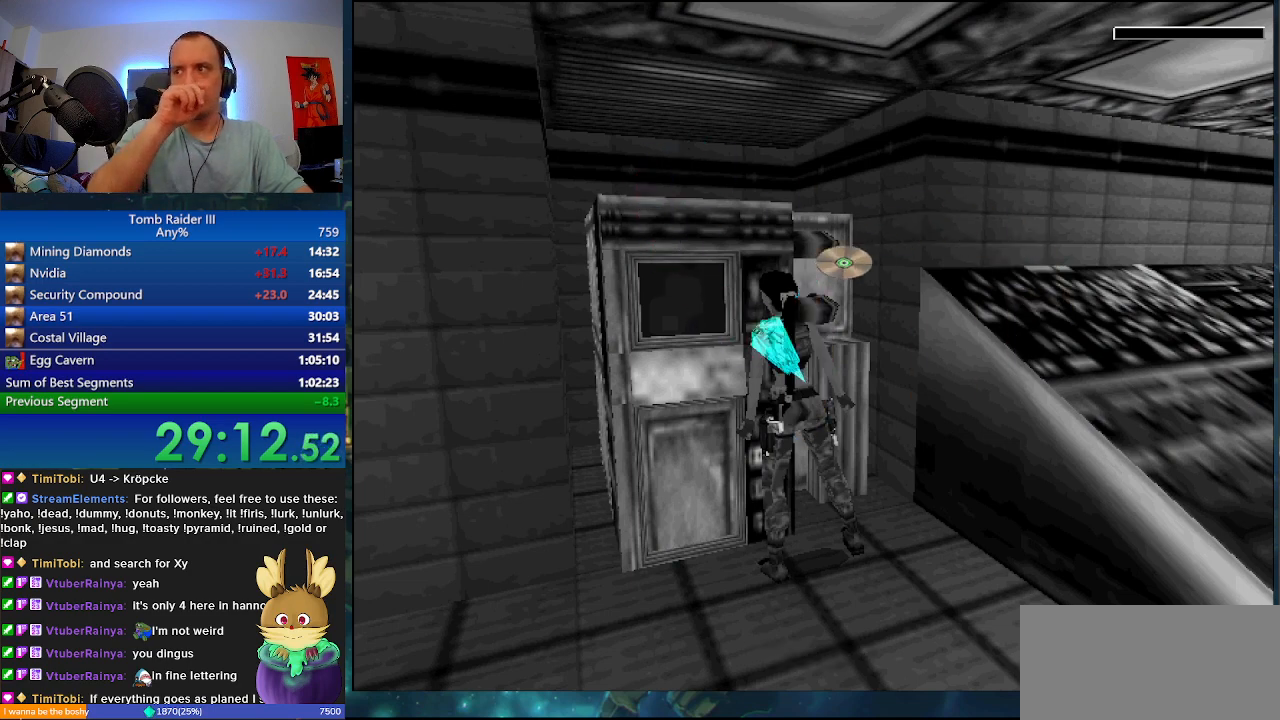
{"keys": ["a"], "events": [[467, "a", "down"]]}
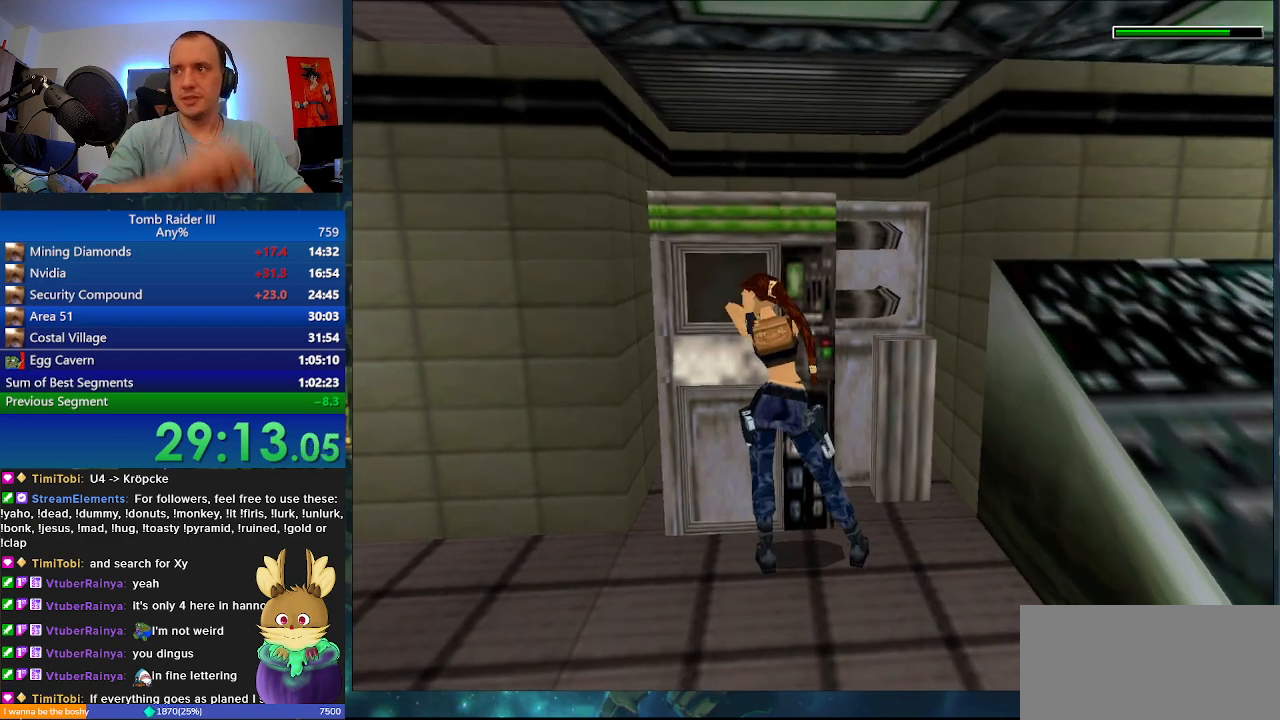
{"keys": ["a"], "events": []}
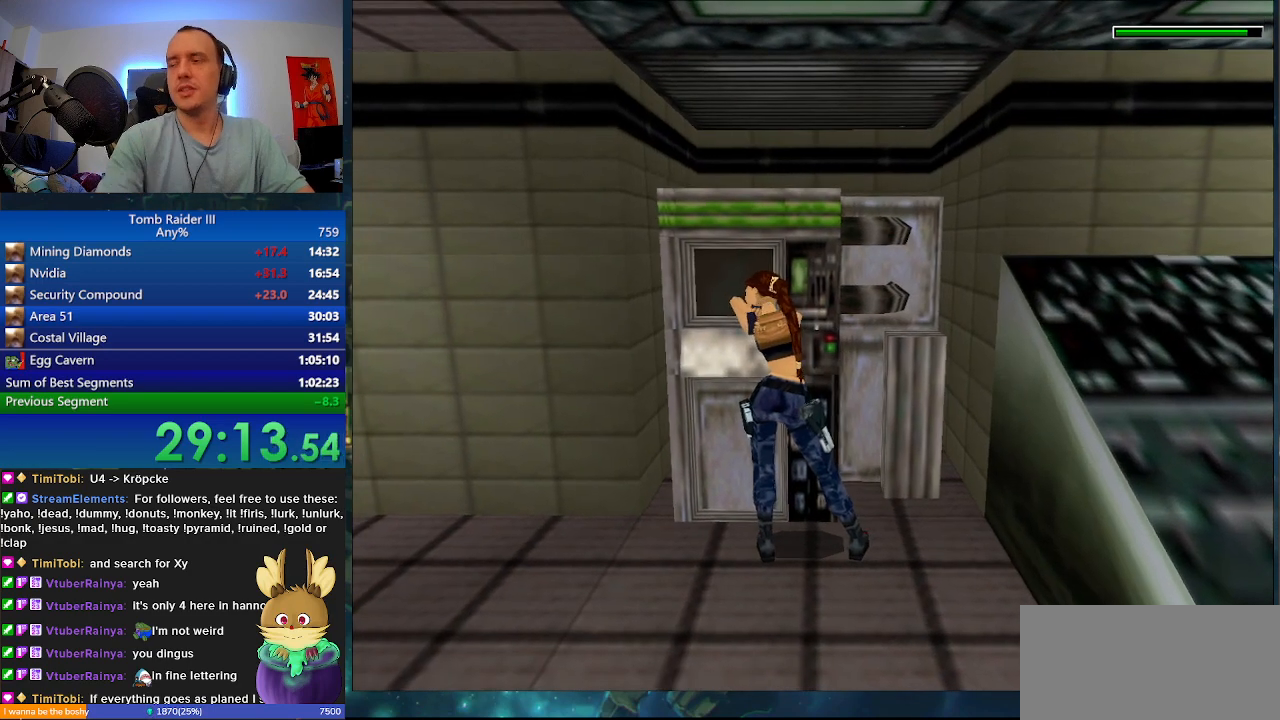
{"keys": ["a"], "events": []}
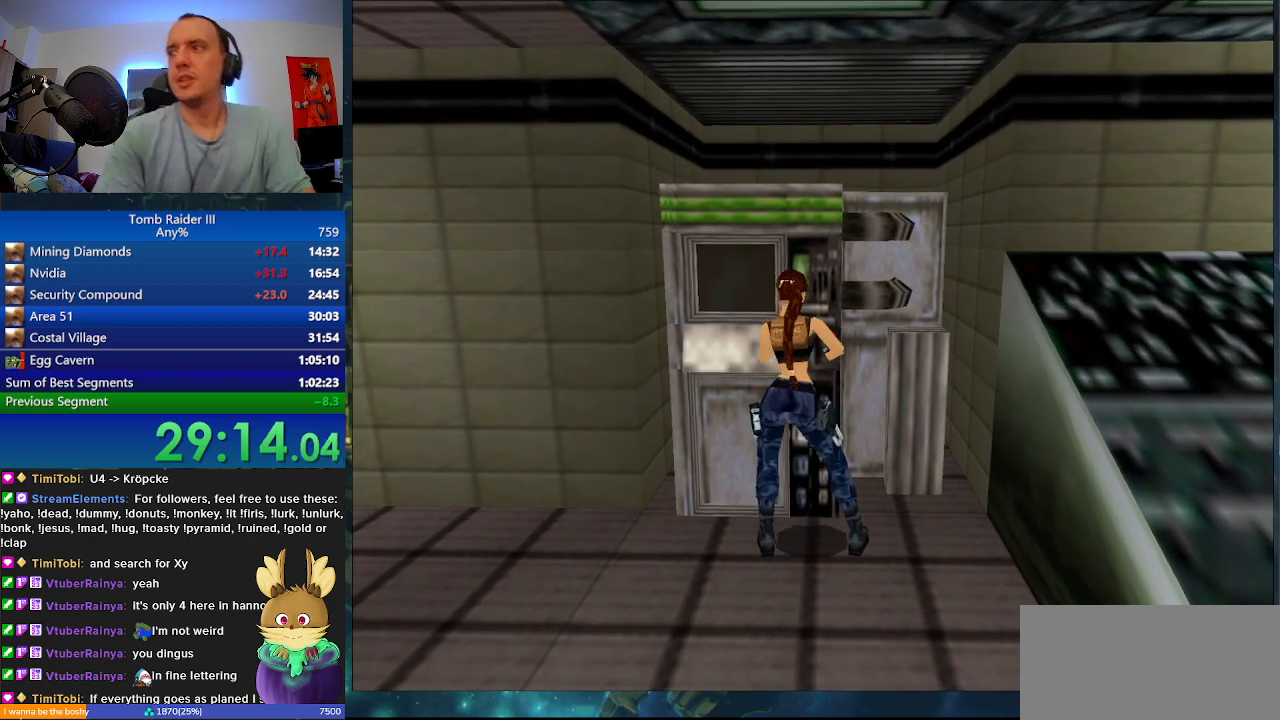
{"keys": ["a"], "events": []}
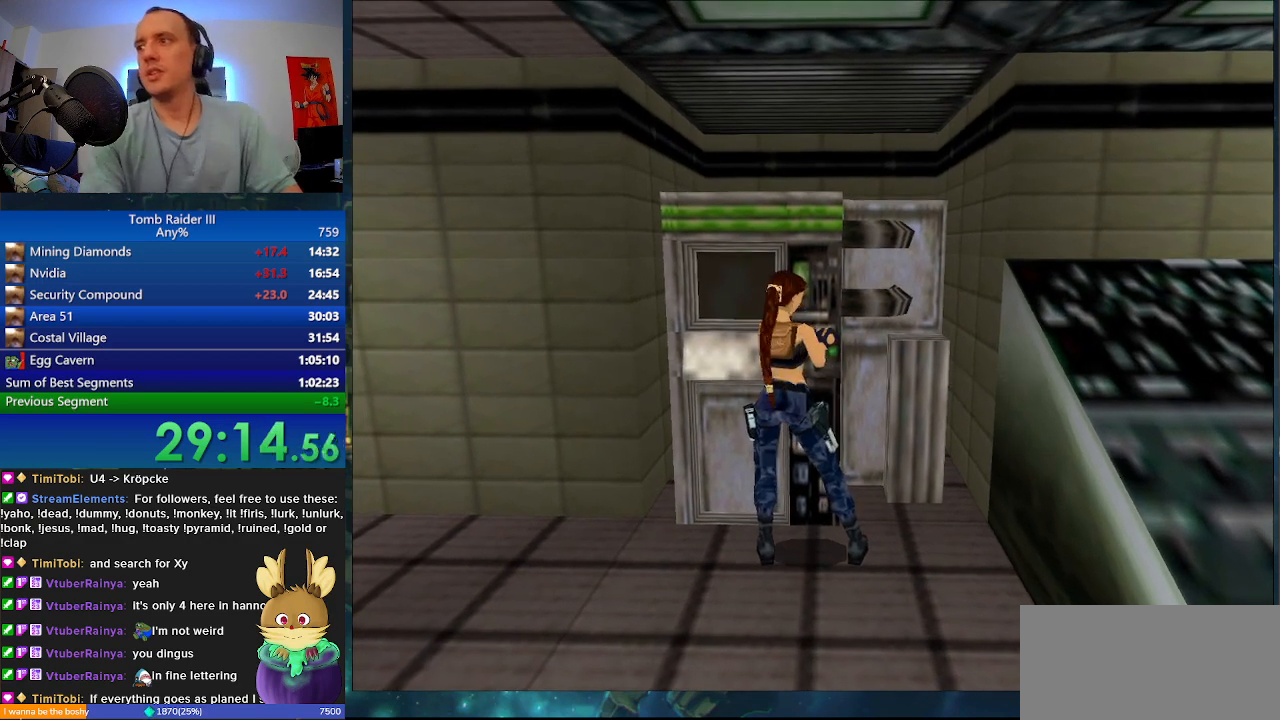
{"keys": ["a"], "events": []}